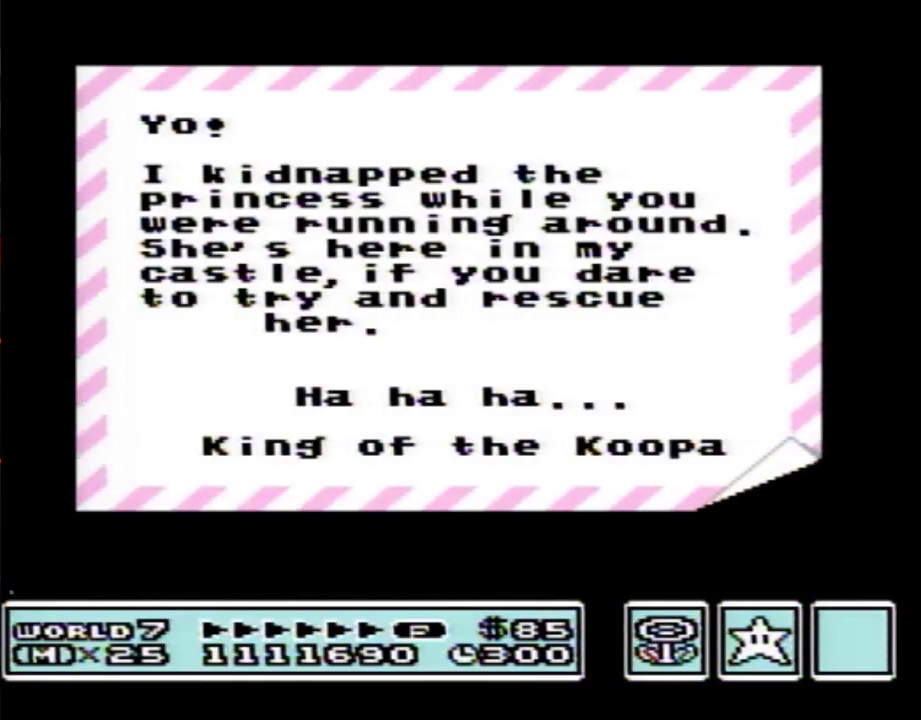
Gameplay with a controller (Nintendo layout); each line is a JSON object with the inputs held at the frame after it. "events" lists button and stick changes between this image and that frame as [ms after this image, input, new state], when the widget could be followed in between. Not read: L3 R3.
{"buttons": [], "events": [[50, "A", "down"], [300, "A", "up"], [433, "A", "down"], [483, "A", "up"]]}
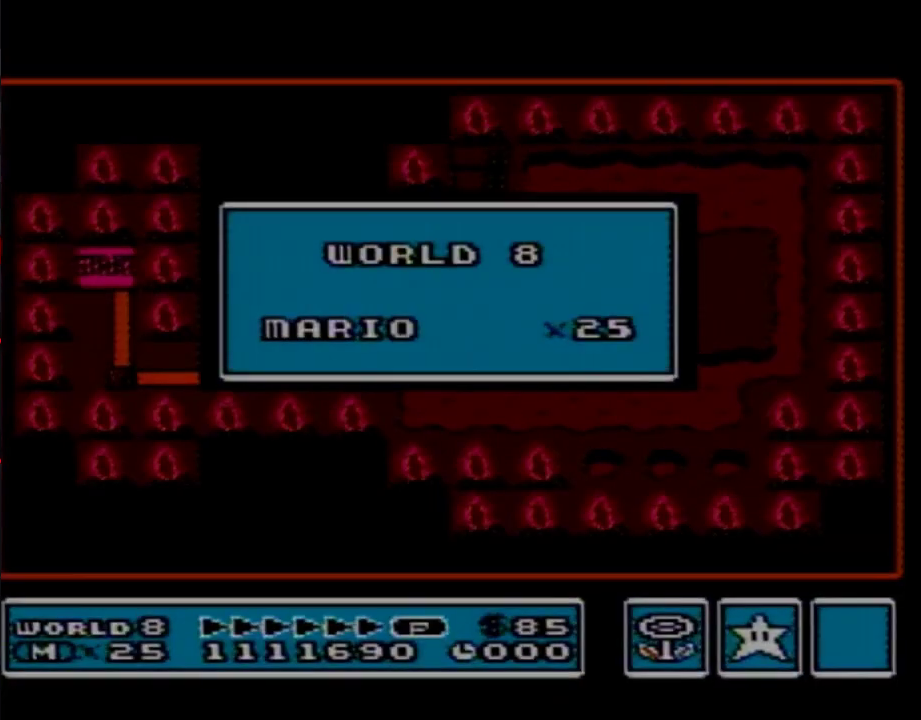
{"buttons": ["A"], "events": [[17, "A", "down"], [50, "A", "up"], [83, "A", "down"], [117, "A", "up"], [150, "A", "down"], [183, "A", "up"], [200, "A", "down"], [267, "A", "up"], [367, "A", "down"], [400, "A", "up"], [467, "A", "down"]]}
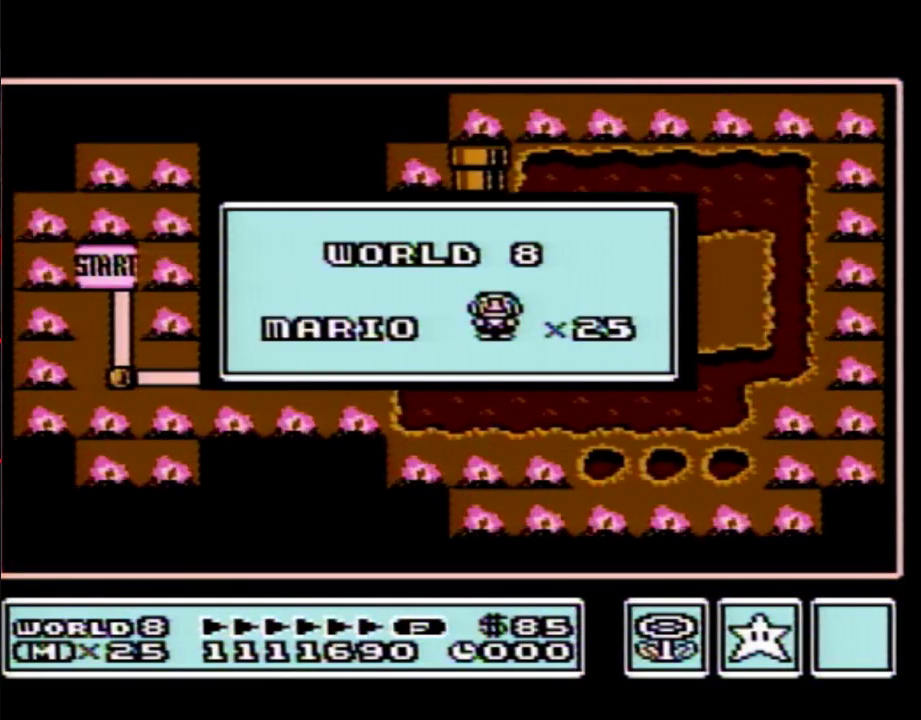
{"buttons": [], "events": [[150, "A", "up"]]}
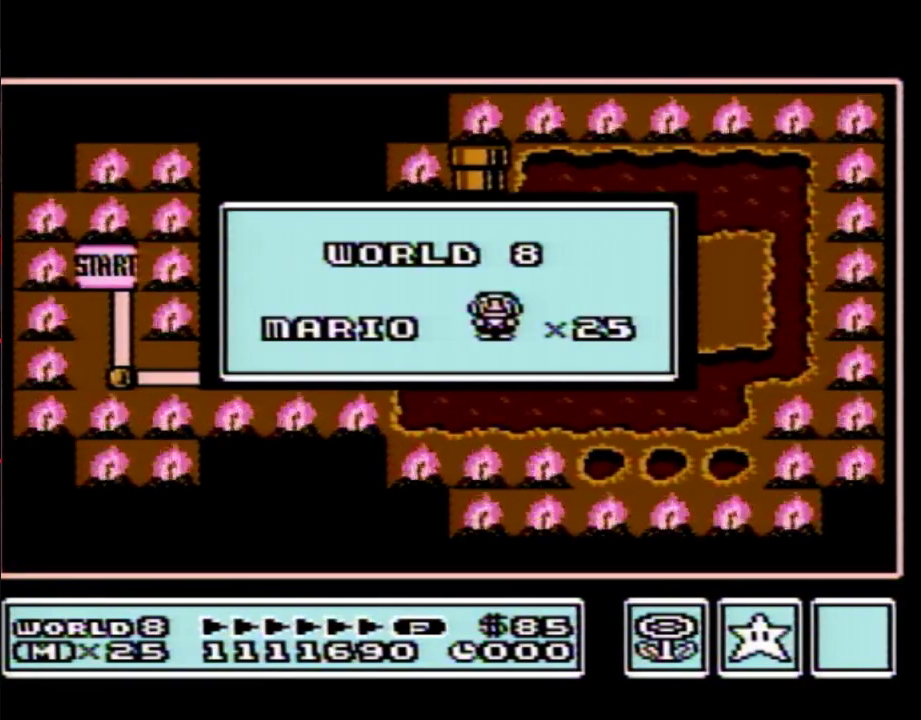
{"buttons": [], "events": [[183, "A", "down"], [233, "A", "up"], [267, "B", "down"], [333, "B", "up"]]}
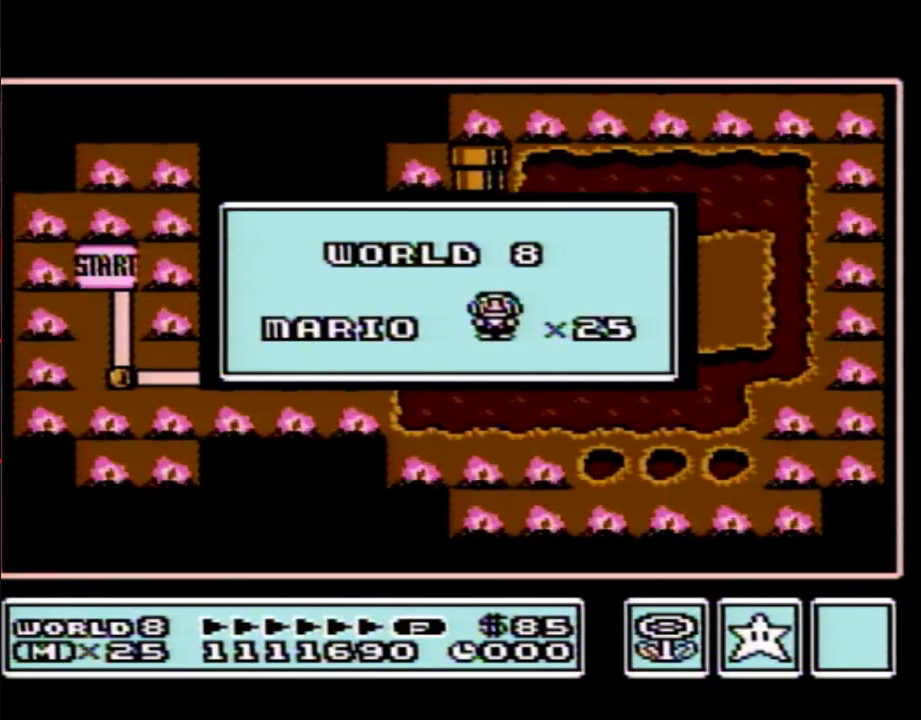
{"buttons": [], "events": []}
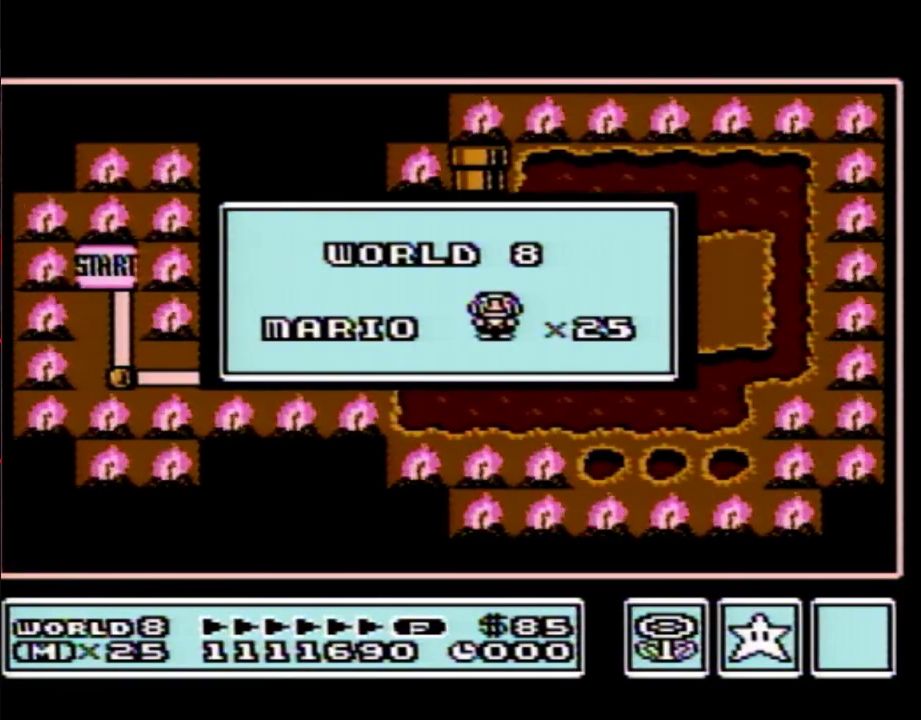
{"buttons": [], "events": []}
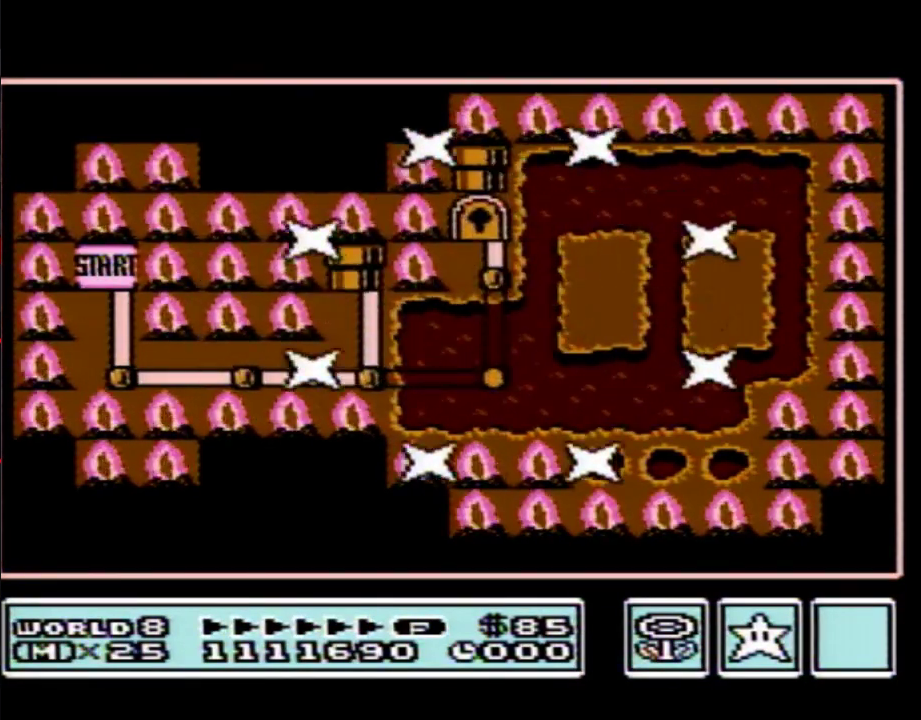
{"buttons": [], "events": []}
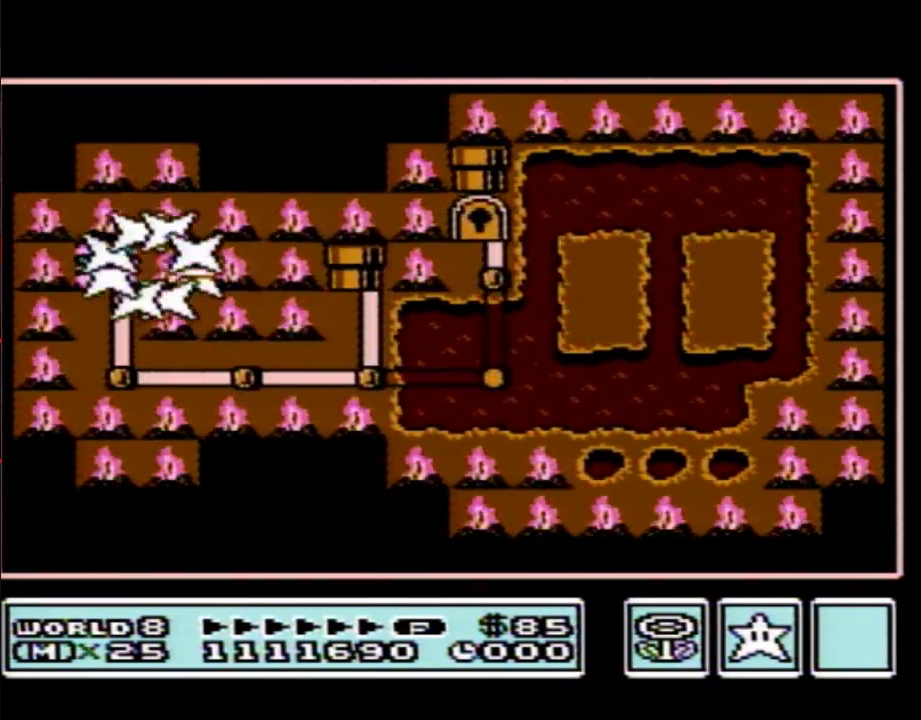
{"buttons": ["DPAD_RIGHT"], "events": [[150, "DPAD_DOWN", "down"], [367, "DPAD_DOWN", "up"], [433, "DPAD_RIGHT", "down"]]}
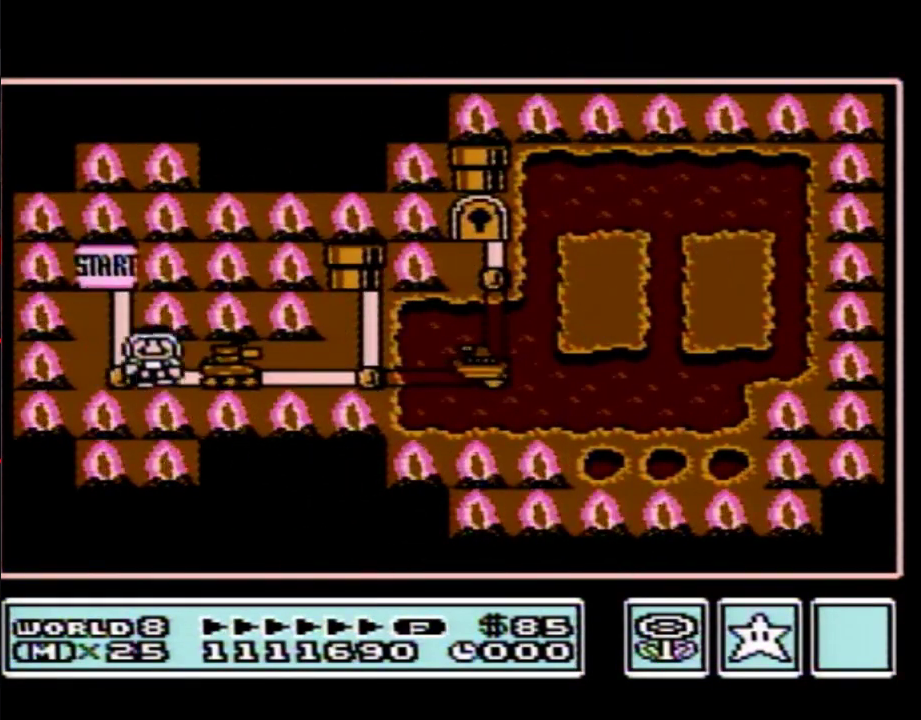
{"buttons": ["DPAD_RIGHT"], "events": []}
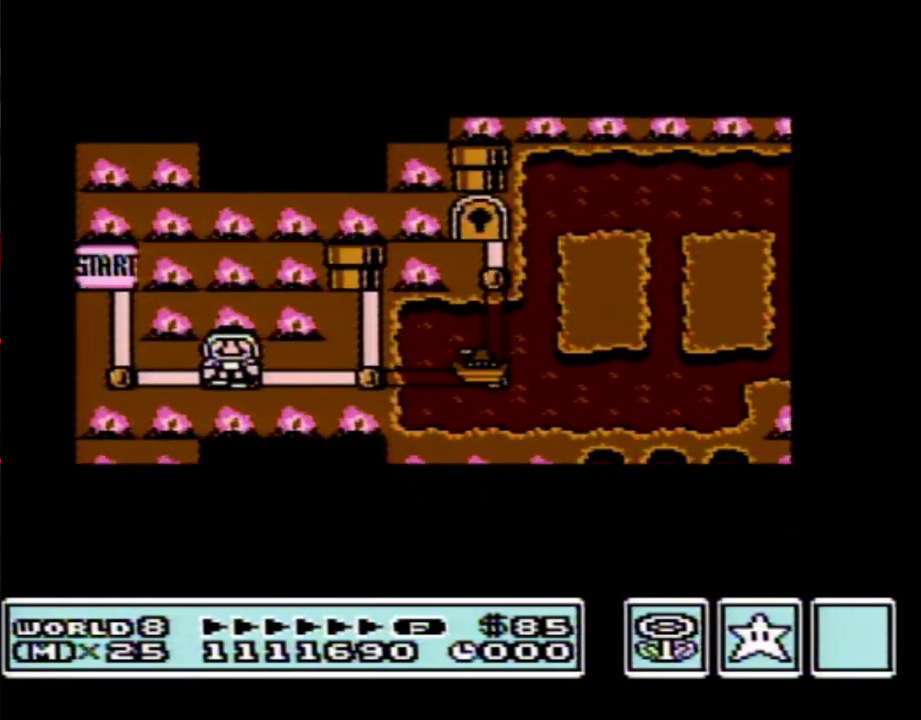
{"buttons": ["DPAD_RIGHT"], "events": []}
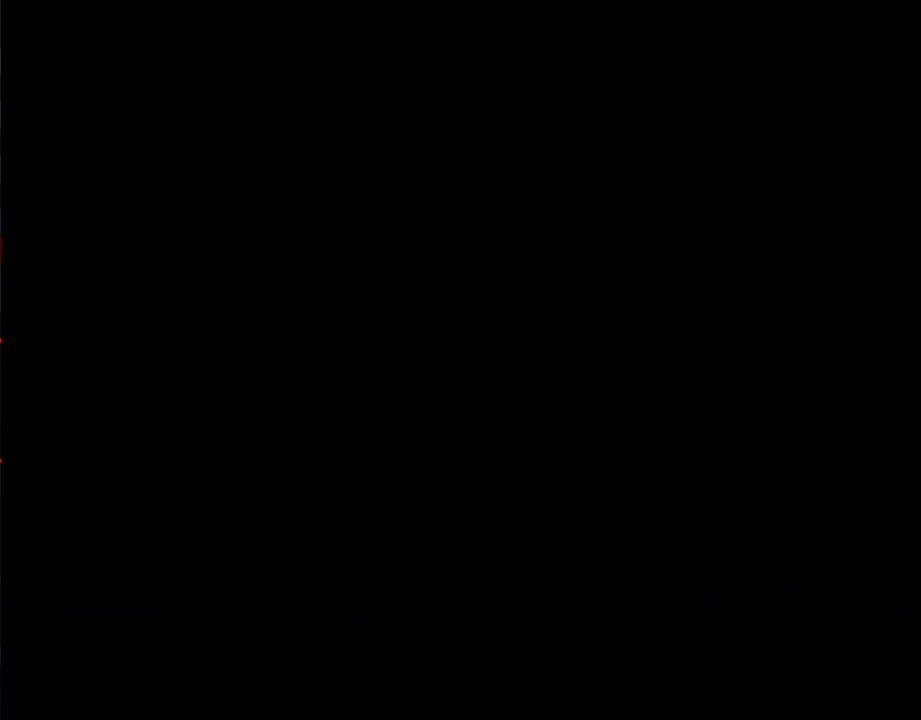
{"buttons": ["B", "DPAD_RIGHT"], "events": [[233, "B", "down"]]}
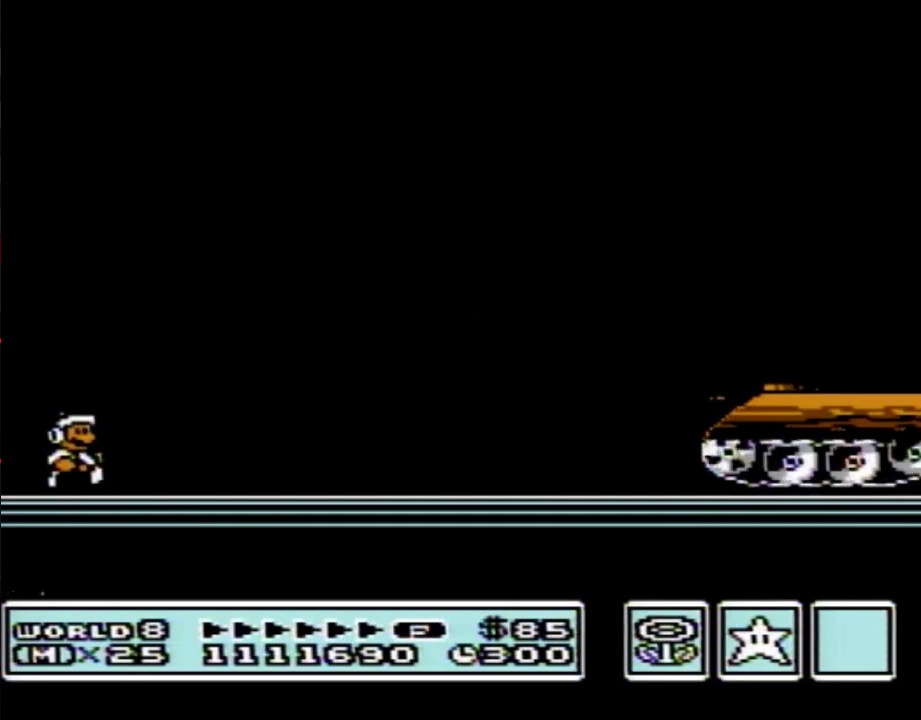
{"buttons": ["B", "DPAD_RIGHT"], "events": []}
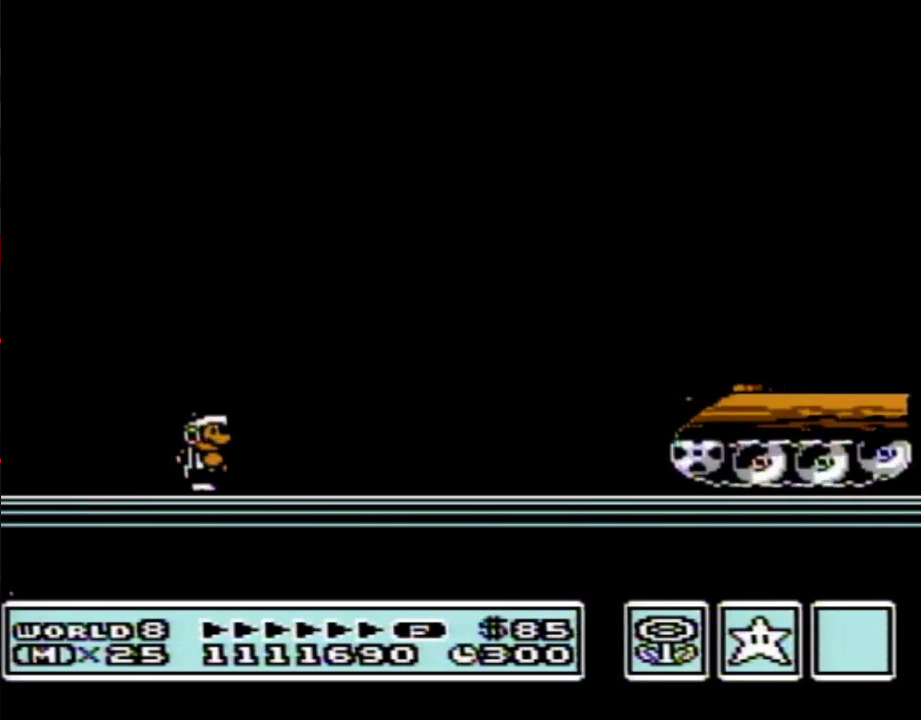
{"buttons": ["B", "DPAD_RIGHT"], "events": []}
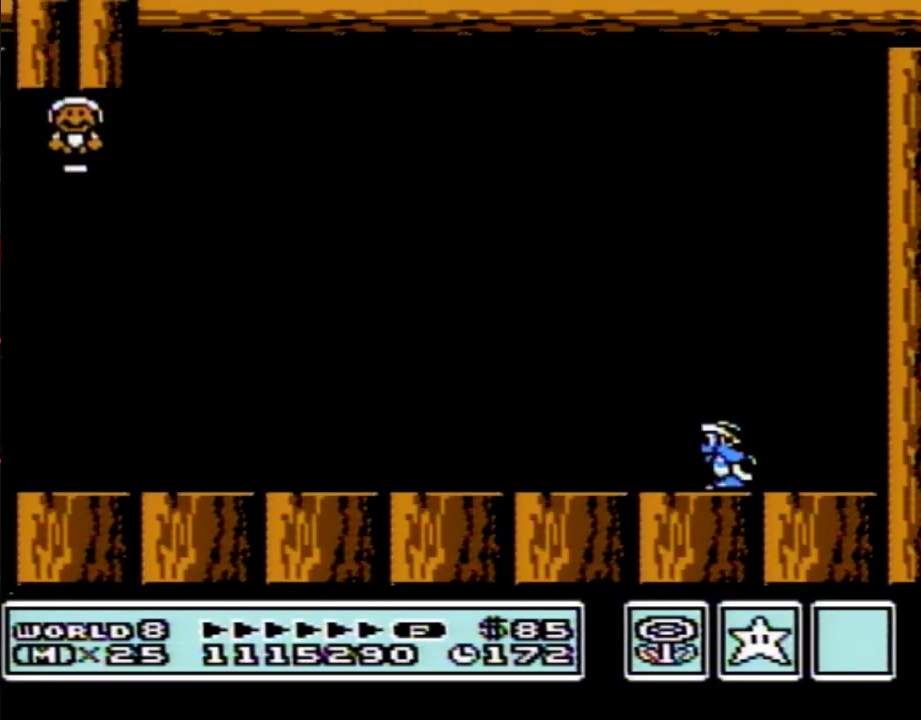
{"buttons": ["B", "DPAD_RIGHT"], "events": []}
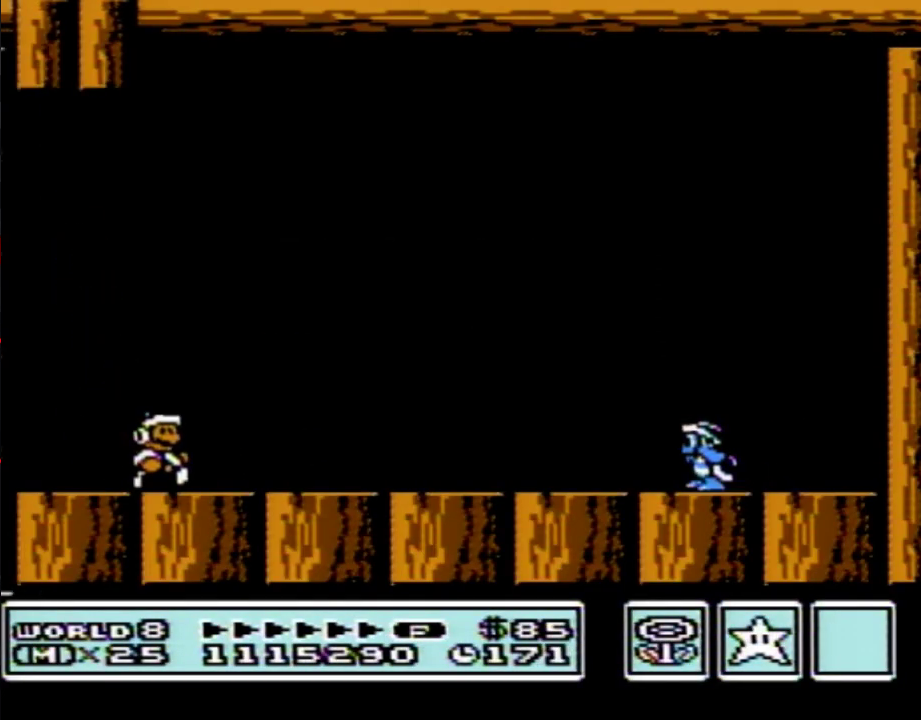
{"buttons": ["A", "B", "DPAD_RIGHT"], "events": [[83, "B", "up"], [133, "B", "down"], [267, "A", "down"]]}
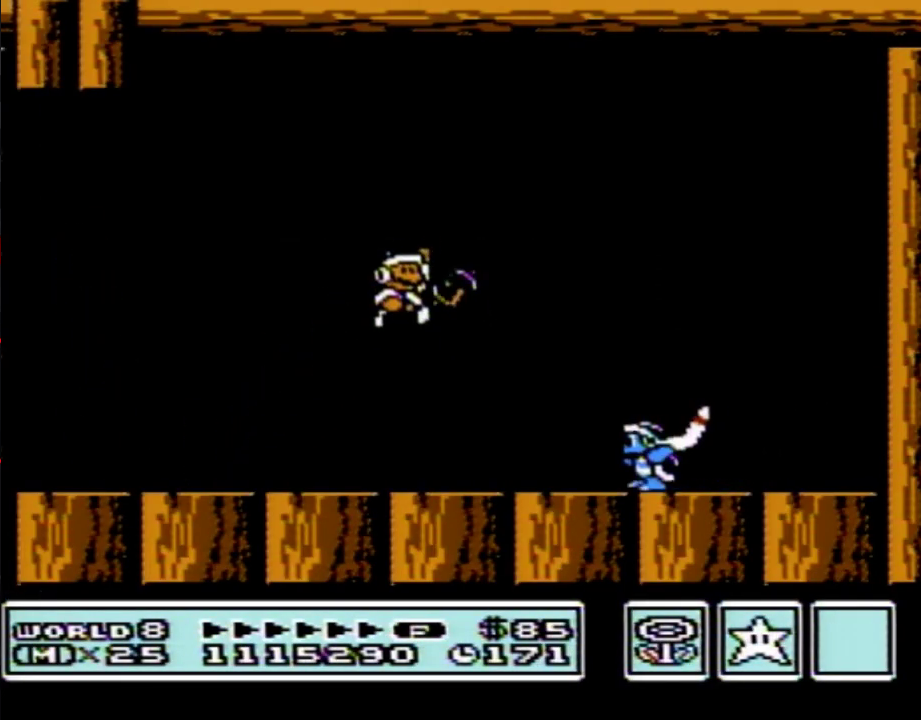
{"buttons": ["A", "B"], "events": [[150, "A", "up"], [167, "DPAD_RIGHT", "up"], [267, "DPAD_LEFT", "down"], [450, "A", "down"], [483, "DPAD_LEFT", "up"]]}
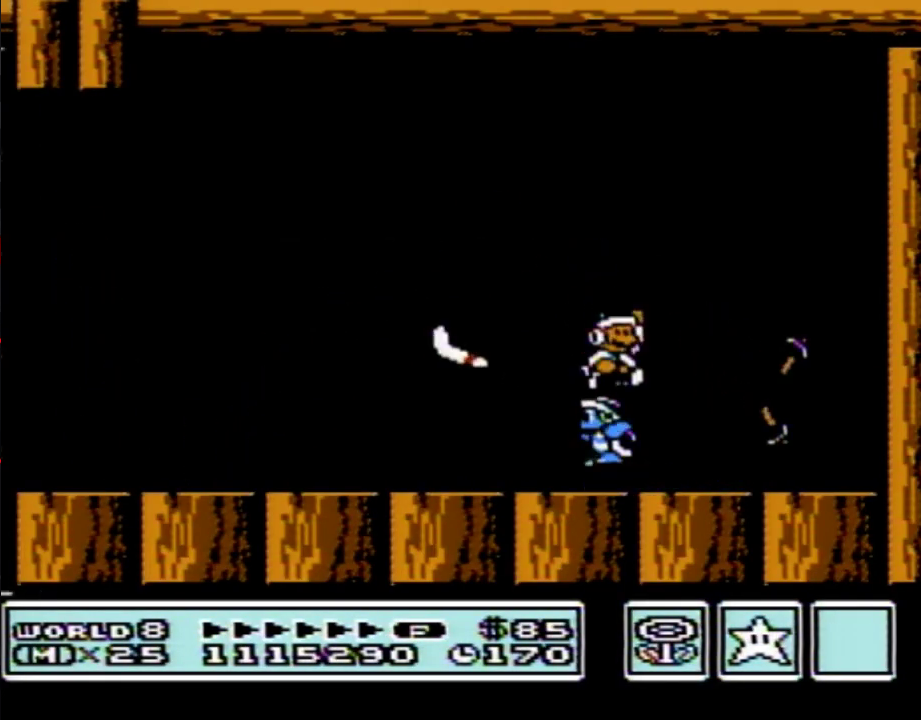
{"buttons": [], "events": [[17, "DPAD_RIGHT", "down"], [217, "A", "up"], [300, "DPAD_RIGHT", "up"], [333, "DPAD_LEFT", "down"], [417, "B", "up"], [417, "DPAD_LEFT", "up"]]}
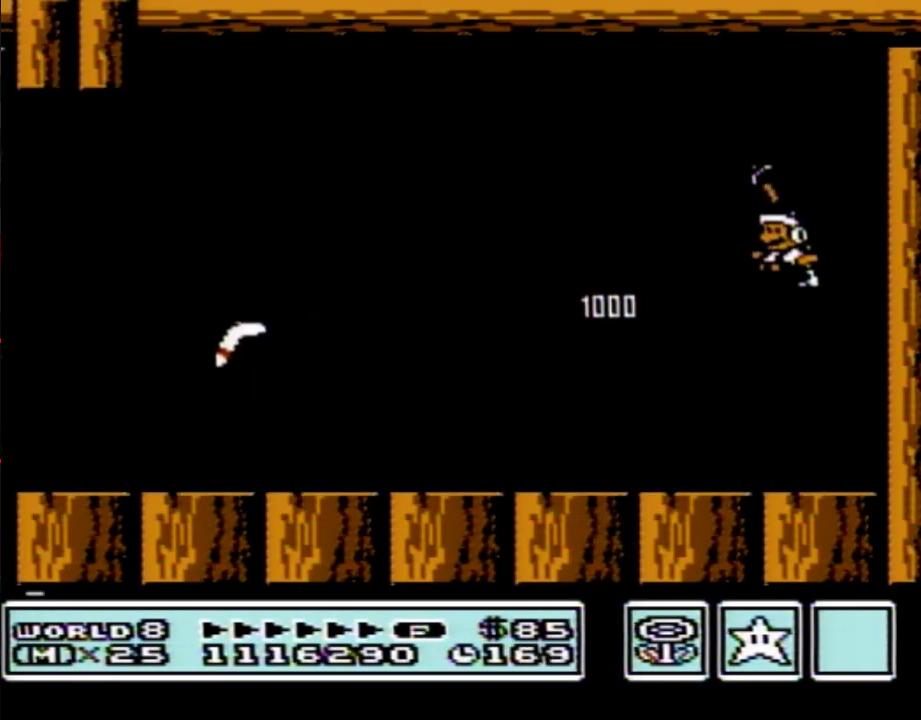
{"buttons": ["B"], "events": [[17, "B", "down"], [367, "DPAD_DOWN", "down"], [400, "B", "up"], [450, "DPAD_DOWN", "up"], [483, "B", "down"]]}
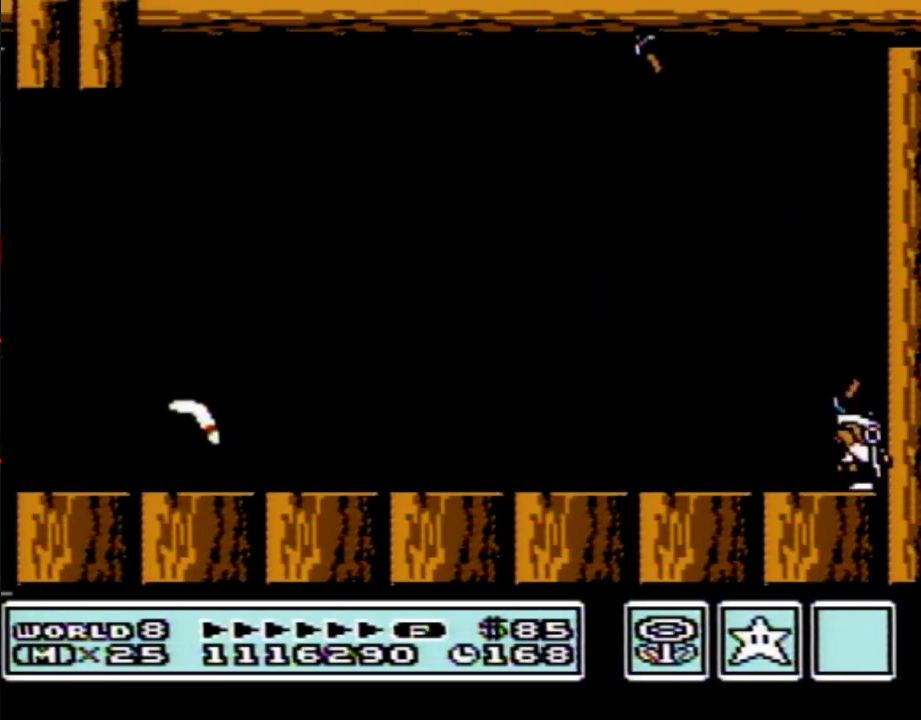
{"buttons": ["B"], "events": [[50, "DPAD_DOWN", "down"], [150, "DPAD_DOWN", "up"]]}
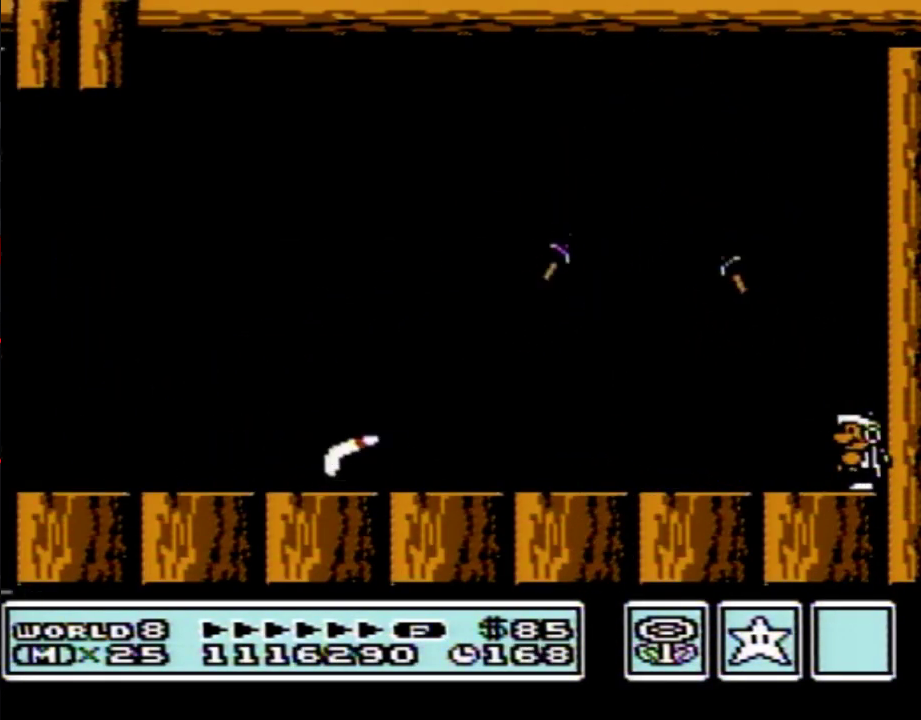
{"buttons": ["A", "B", "DPAD_LEFT"], "events": [[383, "DPAD_LEFT", "down"], [483, "A", "down"]]}
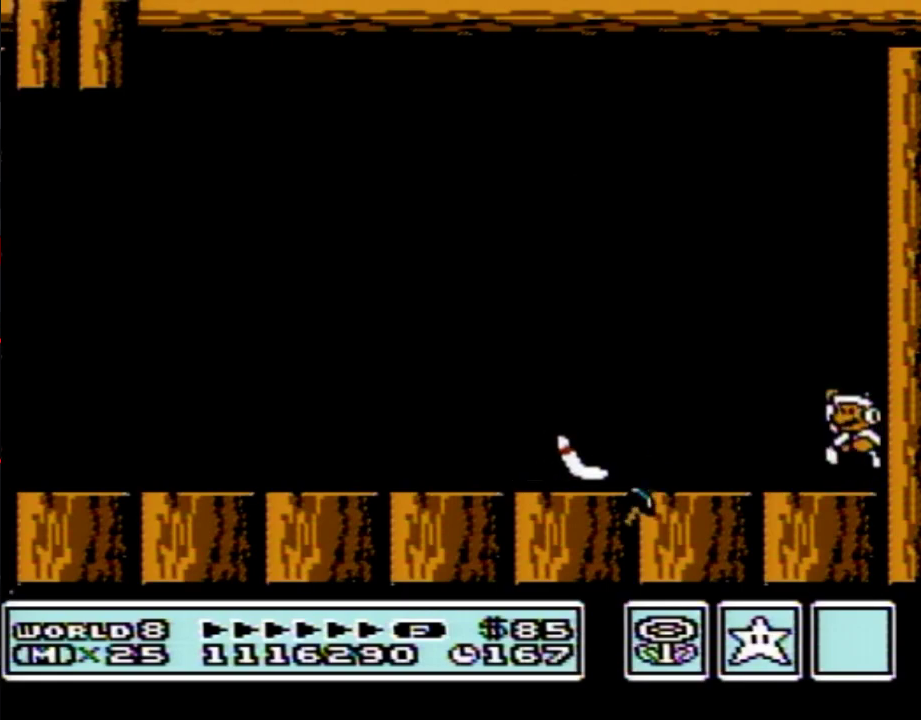
{"buttons": ["B", "DPAD_LEFT"], "events": [[233, "DPAD_LEFT", "up"], [267, "A", "up"], [400, "DPAD_LEFT", "down"]]}
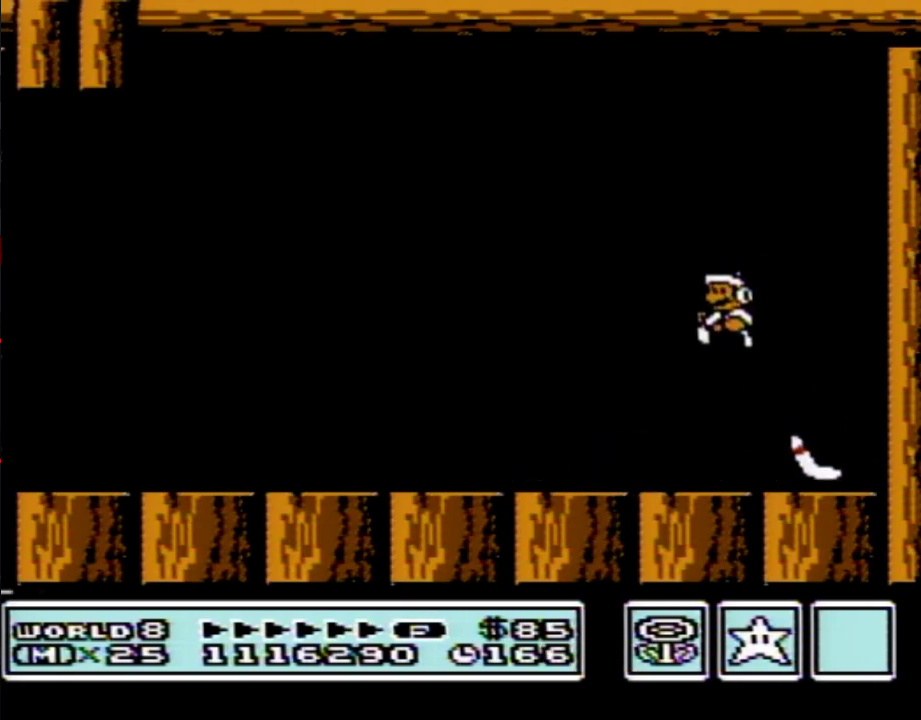
{"buttons": ["B", "DPAD_LEFT"], "events": []}
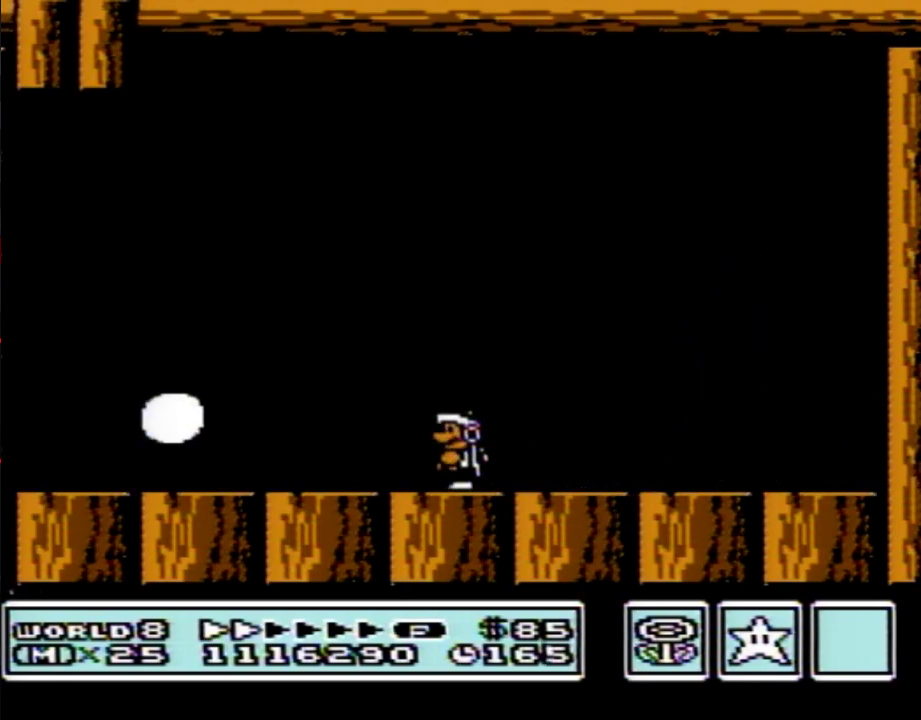
{"buttons": ["B", "DPAD_LEFT"], "events": []}
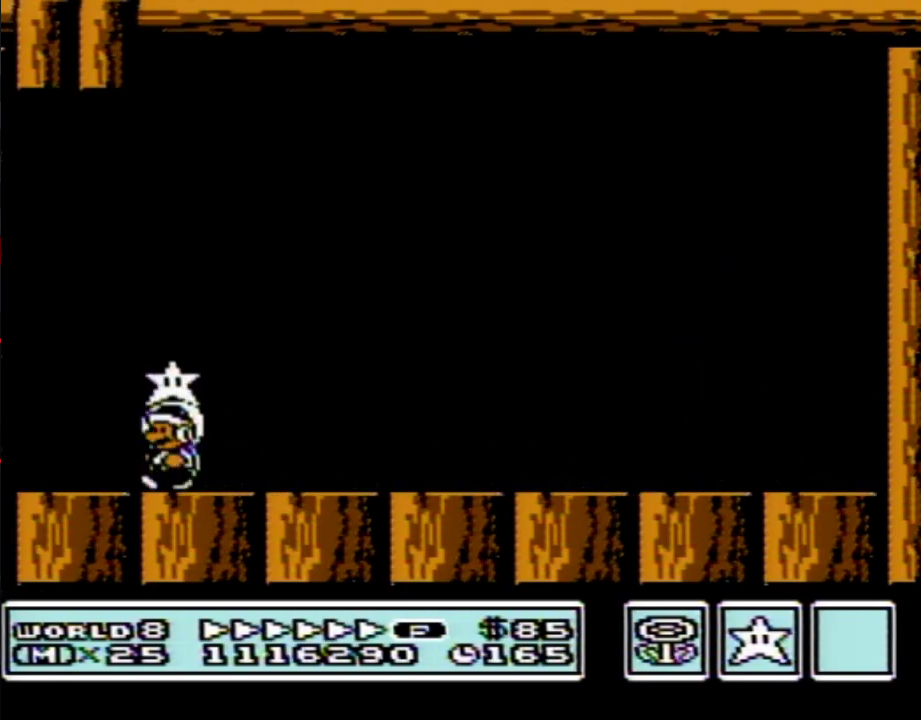
{"buttons": ["A", "B", "DPAD_RIGHT"], "events": [[183, "DPAD_DOWN", "down"], [183, "DPAD_LEFT", "up"], [217, "A", "down"], [267, "DPAD_DOWN", "up"], [267, "DPAD_RIGHT", "down"]]}
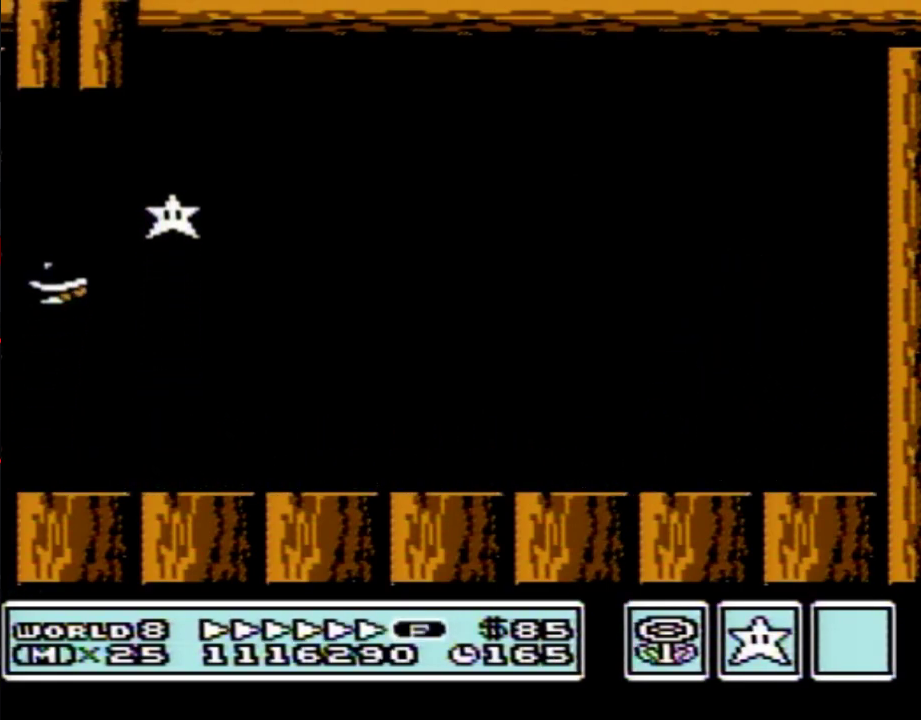
{"buttons": ["B", "DPAD_RIGHT"], "events": [[133, "A", "up"], [167, "B", "up"], [267, "B", "down"]]}
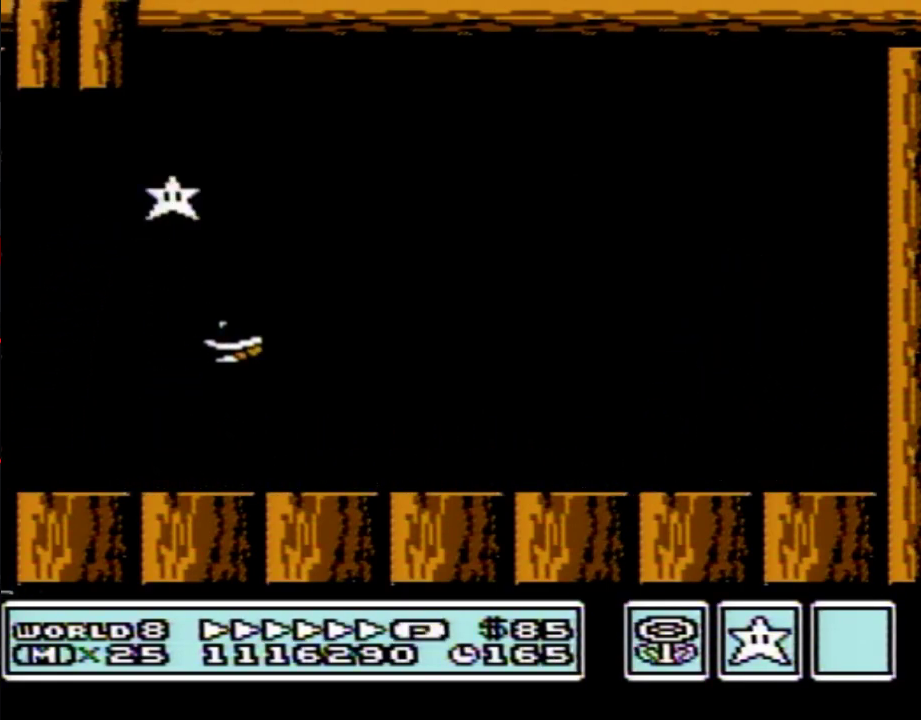
{"buttons": ["A", "B", "DPAD_RIGHT"], "events": [[133, "DPAD_DOWN", "down"], [133, "DPAD_RIGHT", "up"], [200, "A", "down"], [267, "DPAD_DOWN", "up"], [267, "DPAD_RIGHT", "down"]]}
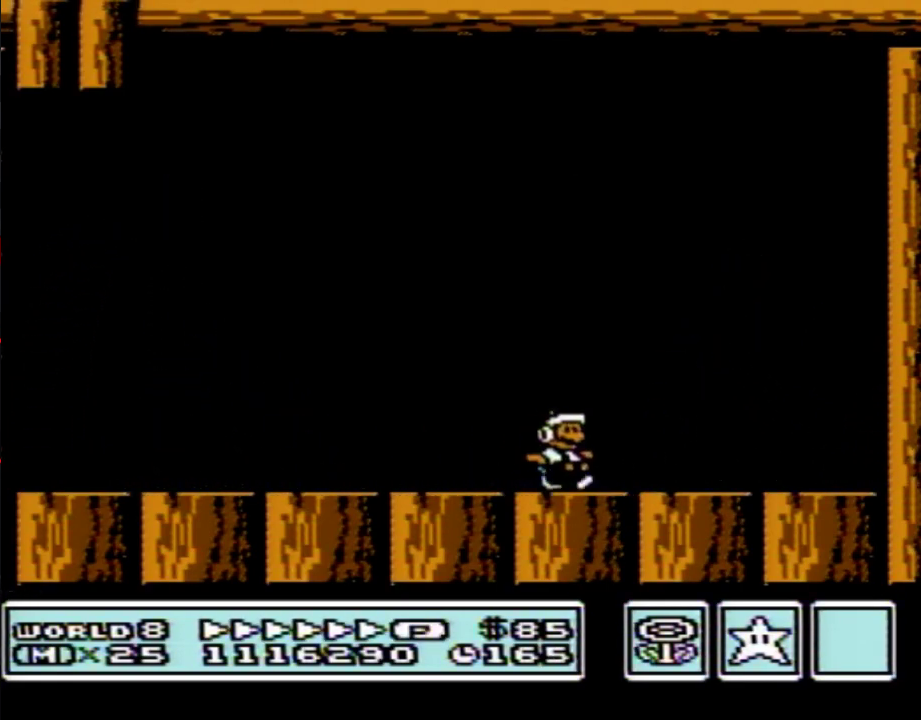
{"buttons": ["A", "B", "DPAD_LEFT"], "events": [[117, "A", "up"], [300, "A", "down"], [300, "DPAD_RIGHT", "up"], [367, "DPAD_LEFT", "down"]]}
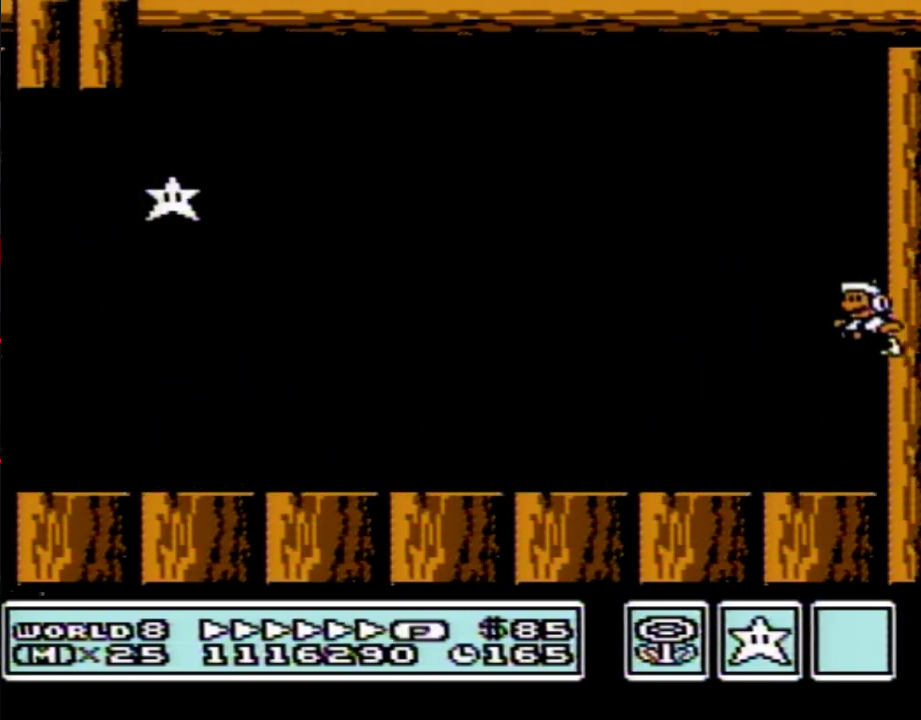
{"buttons": ["B", "DPAD_LEFT"], "events": [[417, "A", "up"]]}
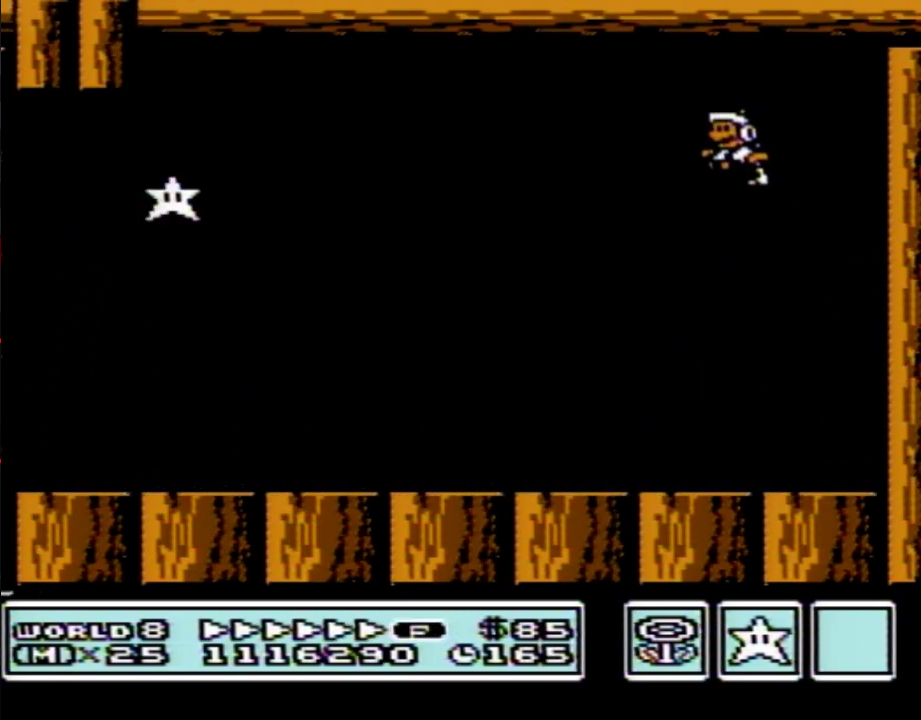
{"buttons": ["B", "DPAD_LEFT"], "events": []}
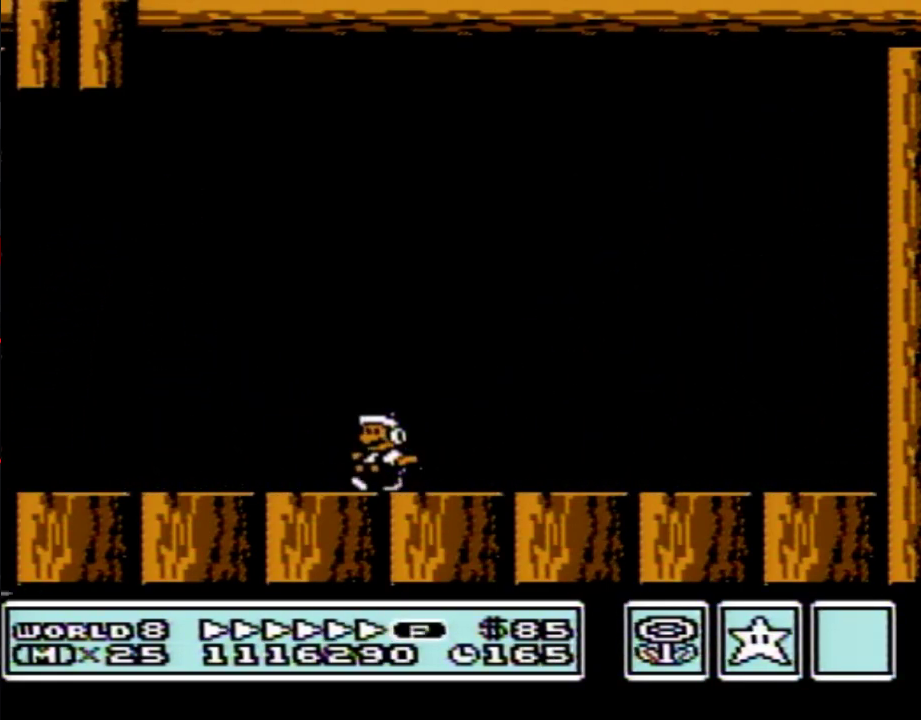
{"buttons": ["A", "B", "DPAD_LEFT"], "events": [[450, "A", "down"]]}